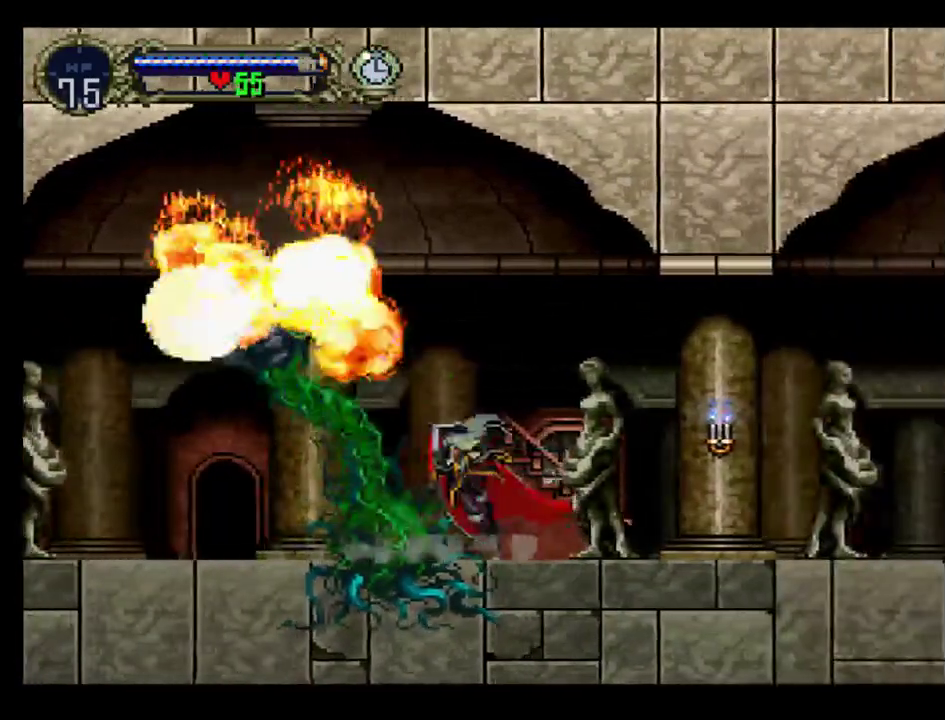
Gameplay with a controller (Xbox layout); each line is a JSON object with the inputs held at the frame after it. "events" lists button and stick changes between this image and that frame as [ms after this image, input, new state], when the widget could be followed in between. Not read: L3 R3 left_stick right_stick.
{"buttons": ["B", "Y"], "events": [[17, "B", "down"], [33, "Y", "up"], [100, "Y", "down"], [167, "Y", "up"], [233, "Y", "down"], [250, "B", "up"], [350, "Y", "up"], [417, "Y", "down"], [500, "B", "down"]]}
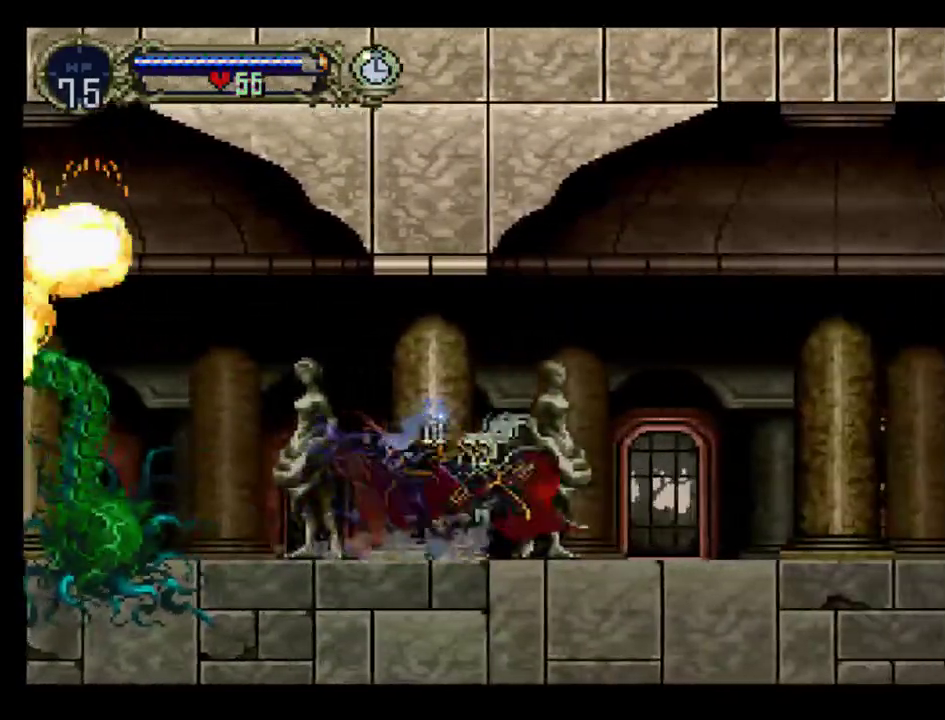
{"buttons": ["B"], "events": [[17, "Y", "up"], [133, "Y", "down"], [217, "B", "up"], [333, "B", "down"], [417, "B", "up"], [500, "B", "down"], [500, "Y", "up"]]}
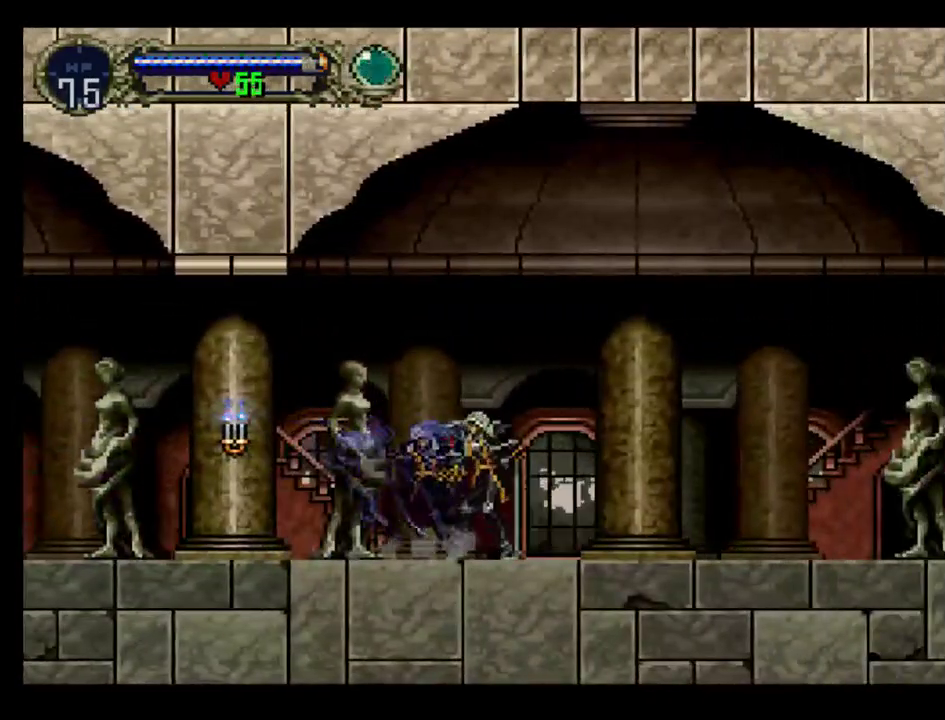
{"buttons": ["B"], "events": [[67, "B", "up"], [67, "Y", "down"], [117, "B", "down"], [150, "Y", "up"], [217, "Y", "down"], [233, "B", "up"], [317, "B", "down"], [333, "Y", "up"], [400, "B", "up"], [400, "Y", "down"], [450, "B", "down"], [483, "Y", "up"]]}
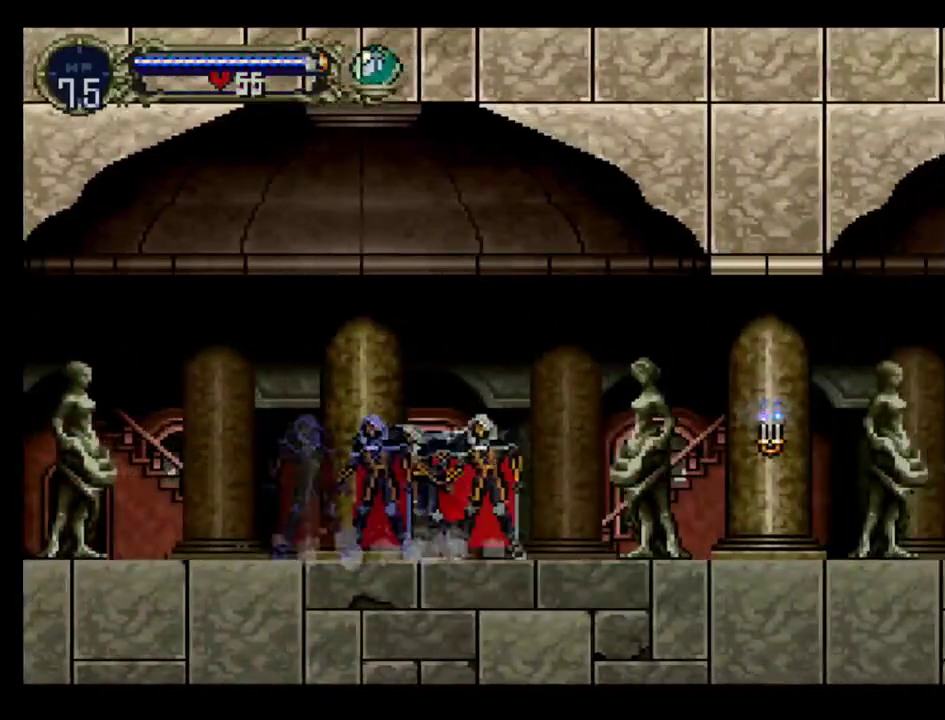
{"buttons": ["B", "Y"], "events": [[67, "B", "up"], [83, "Y", "down"], [133, "Y", "up"], [233, "Y", "down"], [267, "B", "down"], [283, "Y", "up"], [383, "B", "up"], [383, "Y", "down"], [433, "B", "down"], [450, "Y", "up"], [500, "Y", "down"]]}
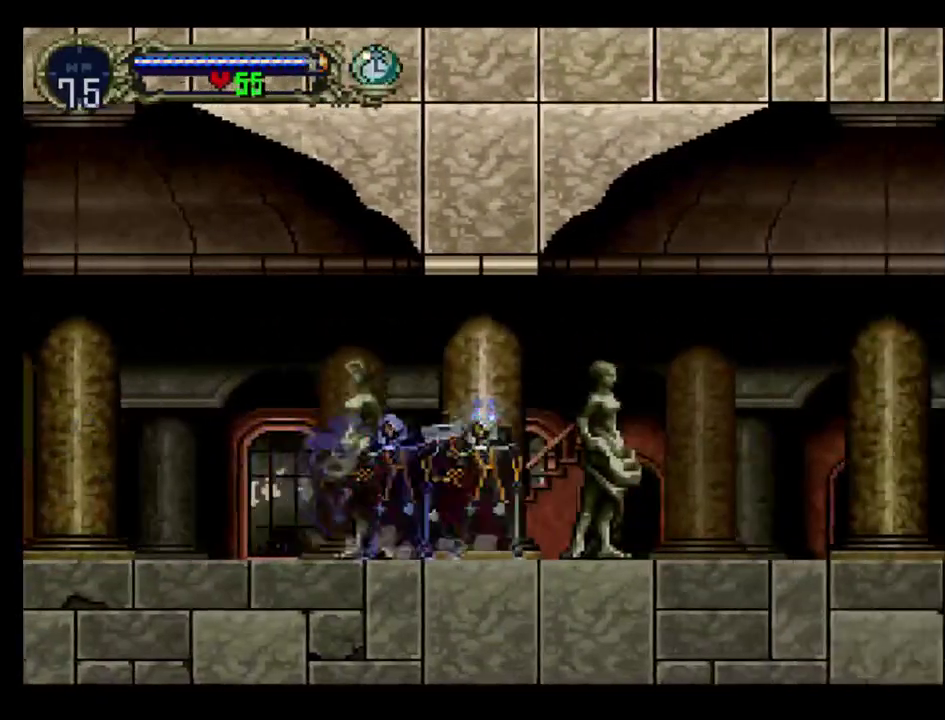
{"buttons": ["B"], "events": [[17, "B", "up"], [83, "B", "down"], [117, "Y", "up"], [183, "B", "up"], [183, "Y", "down"], [450, "B", "down"], [450, "Y", "up"]]}
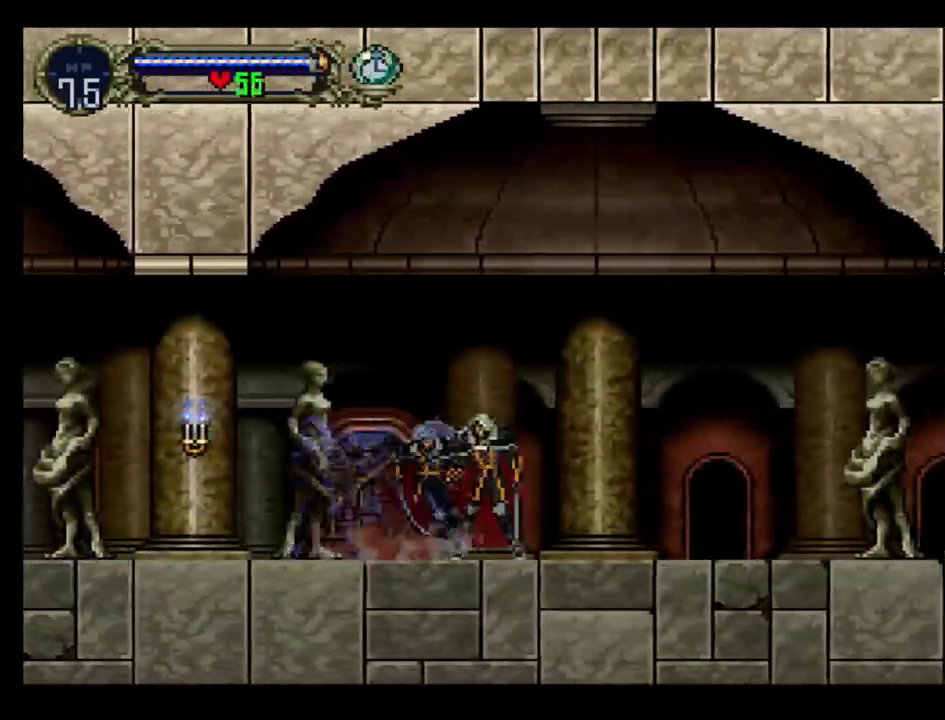
{"buttons": ["B"], "events": [[33, "B", "up"], [33, "Y", "down"], [117, "Y", "up"], [200, "Y", "down"], [250, "B", "down"], [283, "Y", "up"], [350, "B", "up"], [350, "Y", "down"], [433, "B", "down"], [450, "Y", "up"]]}
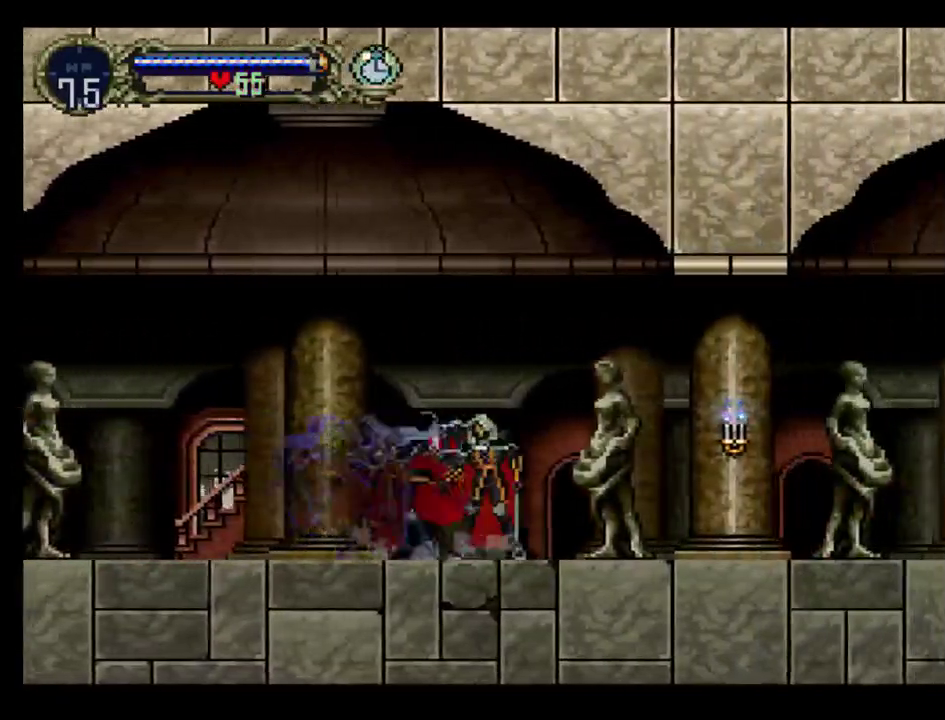
{"buttons": [], "events": [[50, "Y", "down"], [100, "Y", "up"], [167, "B", "up"], [217, "Y", "down"], [250, "B", "down"], [267, "Y", "up"], [350, "B", "up"], [350, "Y", "down"], [450, "Y", "up"]]}
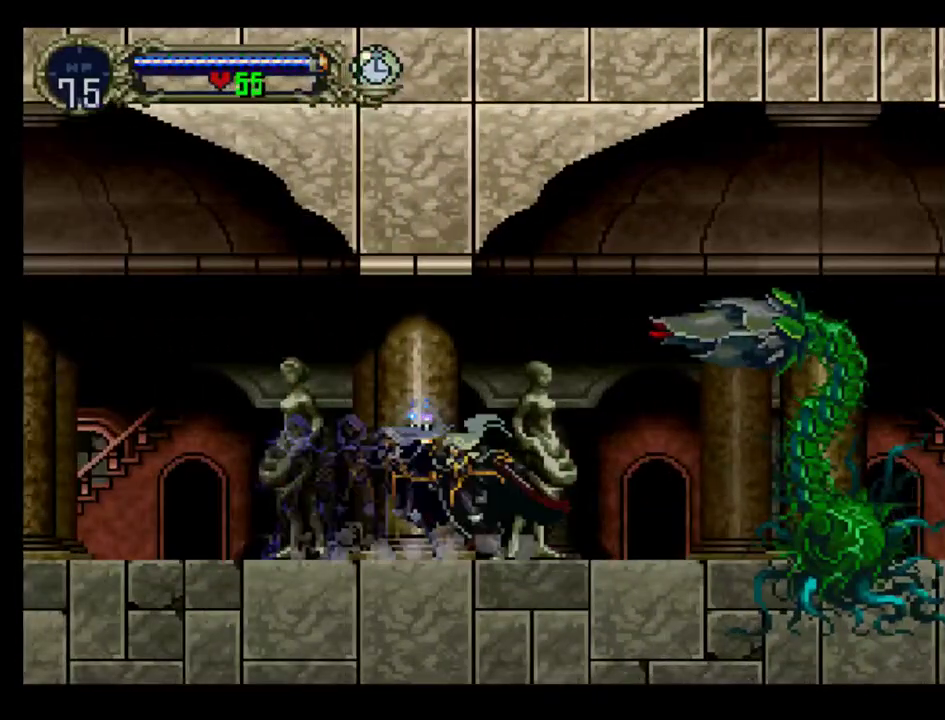
{"buttons": ["DPAD_RIGHT"], "events": [[17, "Y", "down"], [33, "B", "down"], [67, "Y", "up"], [100, "DPAD_RIGHT", "down"], [117, "B", "up"], [167, "X", "down"], [267, "X", "up"]]}
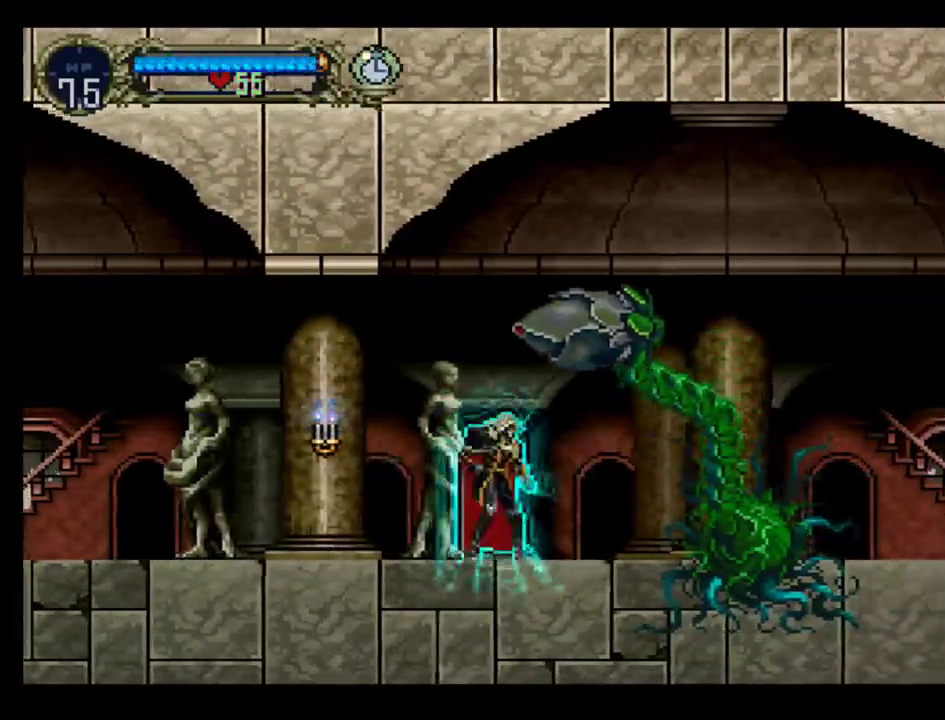
{"buttons": [], "events": [[183, "A", "down"], [200, "DPAD_RIGHT", "up"], [233, "X", "down"], [300, "A", "up"], [300, "X", "up"]]}
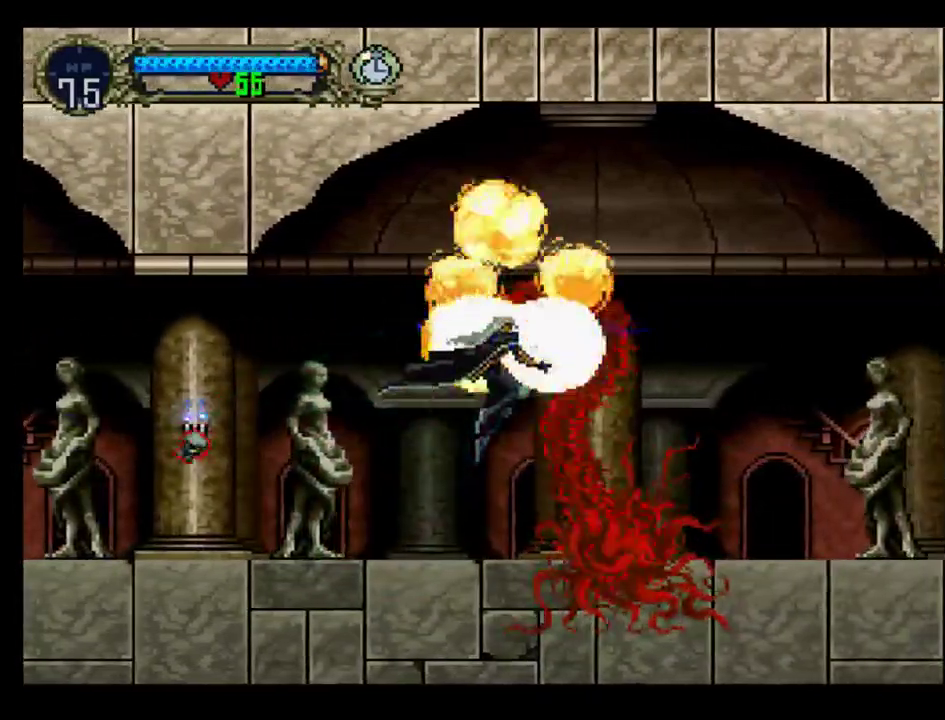
{"buttons": ["B"], "events": [[283, "DPAD_LEFT", "down"], [367, "Y", "down"], [400, "B", "down"], [400, "DPAD_LEFT", "up"], [433, "Y", "up"]]}
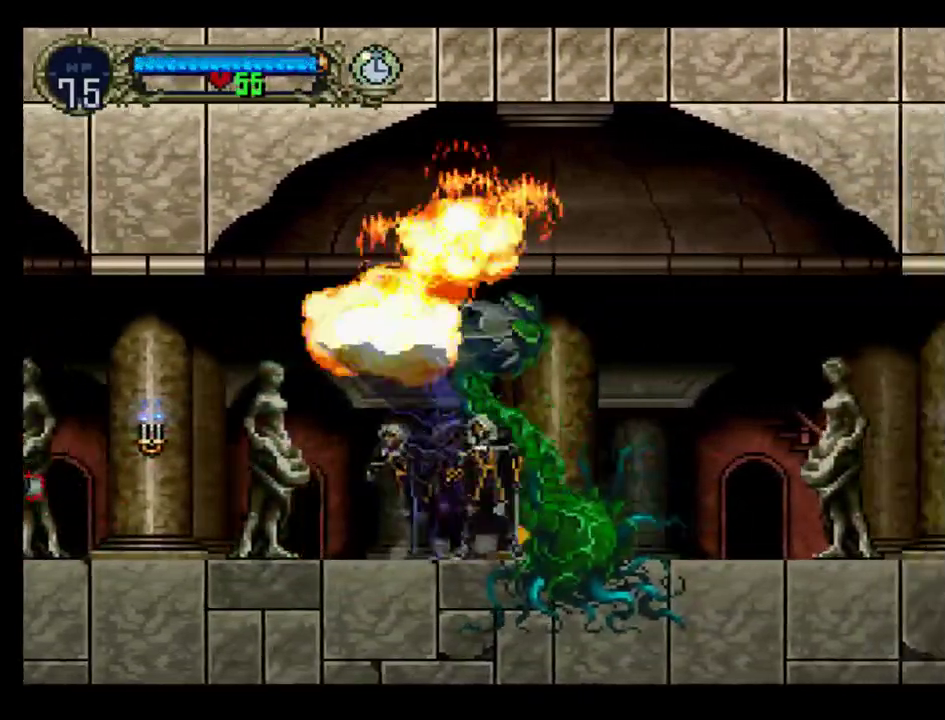
{"buttons": ["B"], "events": [[33, "Y", "down"], [50, "B", "up"], [117, "Y", "up"], [200, "B", "down"], [200, "Y", "down"], [267, "B", "up"], [350, "B", "down"], [350, "Y", "up"], [450, "Y", "down"], [500, "Y", "up"]]}
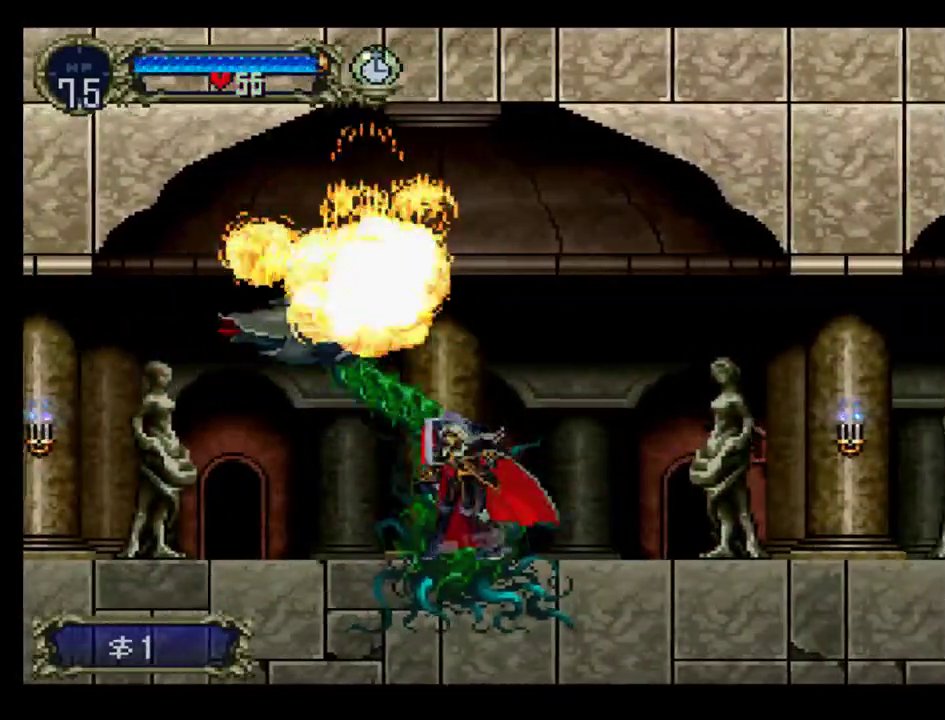
{"buttons": ["B"], "events": [[67, "Y", "down"], [83, "B", "up"], [317, "B", "down"], [333, "Y", "up"], [417, "B", "up"], [417, "Y", "down"], [483, "Y", "up"], [500, "B", "down"]]}
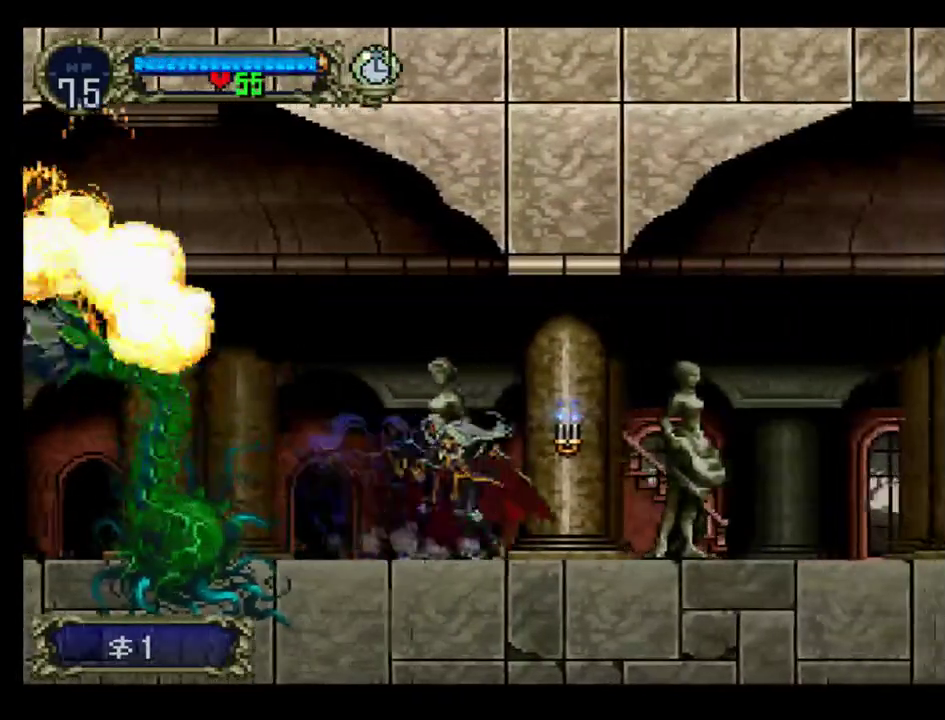
{"buttons": ["B", "Y"], "events": [[33, "B", "up"], [33, "Y", "down"], [200, "Y", "up"], [217, "Y", "down"], [333, "Y", "up"], [367, "B", "down"], [450, "Y", "down"], [467, "B", "up"], [500, "B", "down"]]}
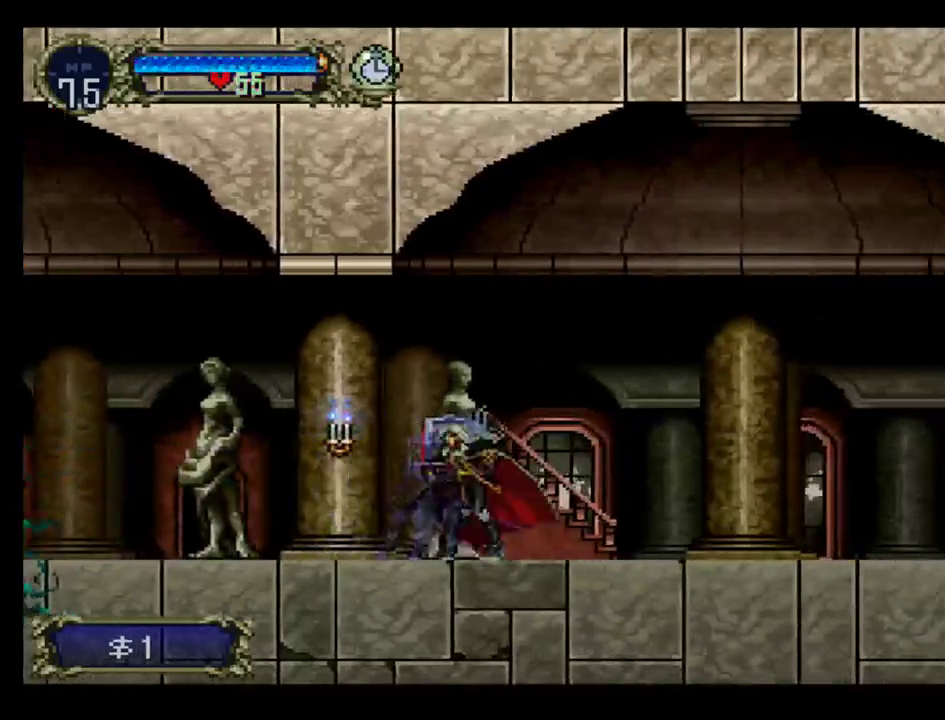
{"buttons": ["Y"], "events": [[33, "Y", "up"], [133, "B", "up"], [133, "Y", "down"], [183, "B", "down"], [200, "Y", "up"], [283, "Y", "down"], [300, "B", "up"], [383, "B", "down"], [383, "Y", "up"], [467, "B", "up"], [467, "Y", "down"]]}
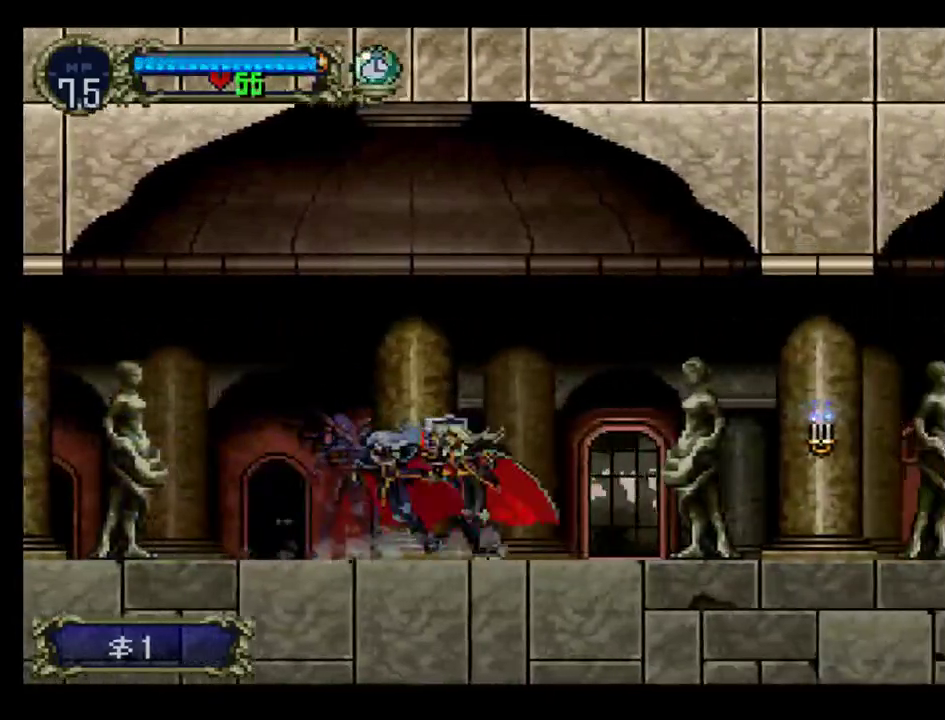
{"buttons": ["Y"], "events": [[50, "B", "down"], [50, "Y", "up"], [250, "B", "up"], [250, "Y", "down"], [317, "B", "down"], [333, "Y", "up"], [433, "B", "up"], [433, "Y", "down"]]}
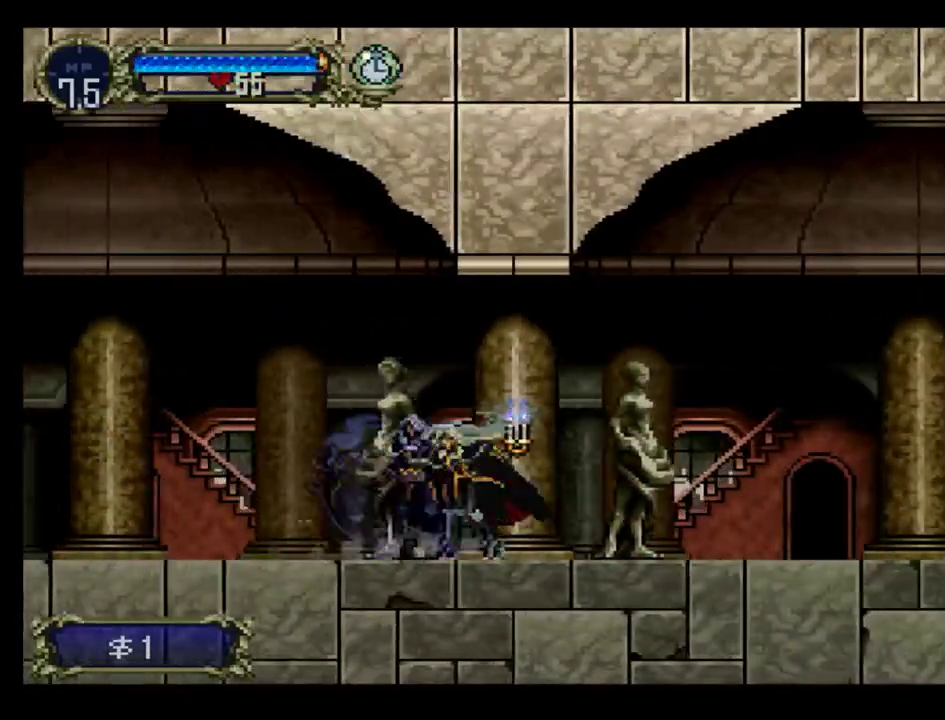
{"buttons": ["B", "Y"], "events": [[150, "B", "down"], [150, "Y", "up"], [233, "B", "up"], [233, "Y", "down"], [300, "B", "down"], [317, "Y", "up"], [383, "B", "up"], [400, "Y", "down"], [483, "B", "down"]]}
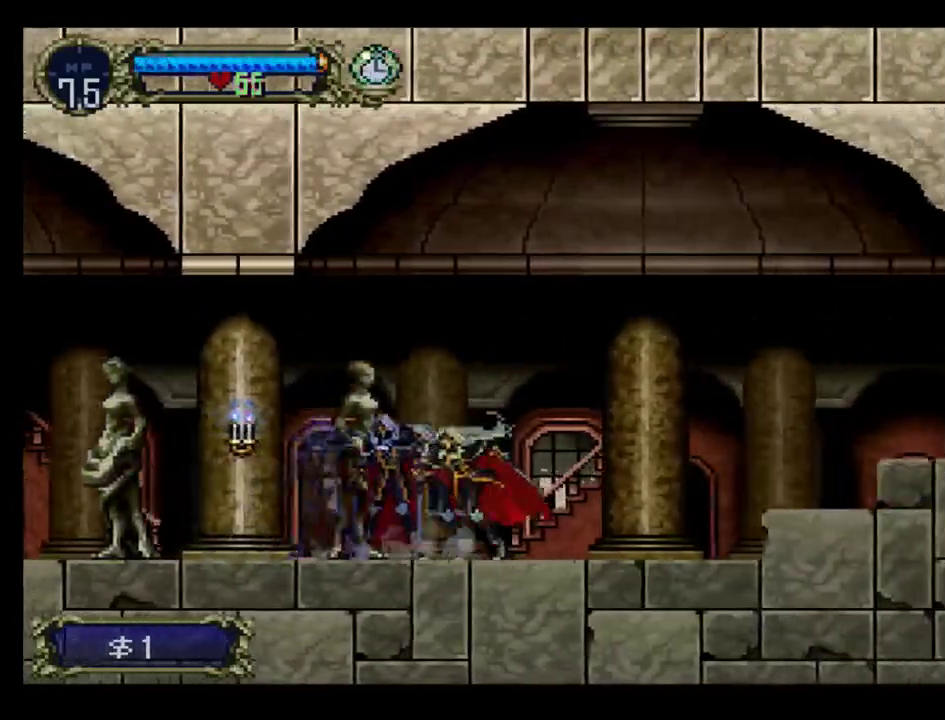
{"buttons": ["A", "DPAD_RIGHT"], "events": [[67, "B", "up"], [117, "B", "down"], [183, "Y", "up"], [250, "Y", "down"], [333, "Y", "up"], [383, "B", "up"], [433, "DPAD_RIGHT", "down"], [450, "A", "down"]]}
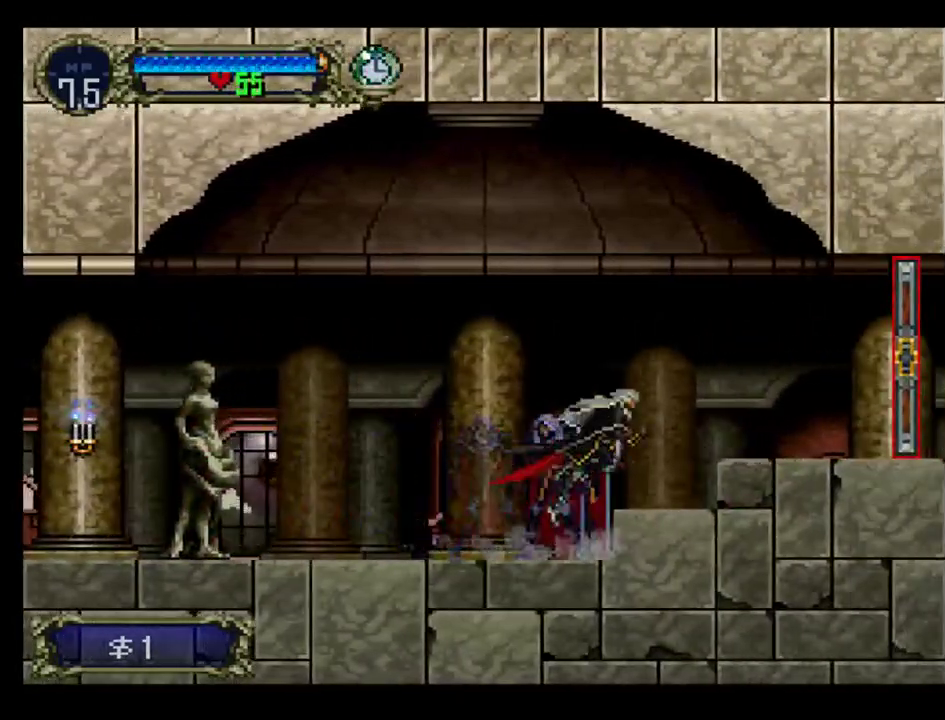
{"buttons": ["DPAD_RIGHT"], "events": [[283, "A", "up"]]}
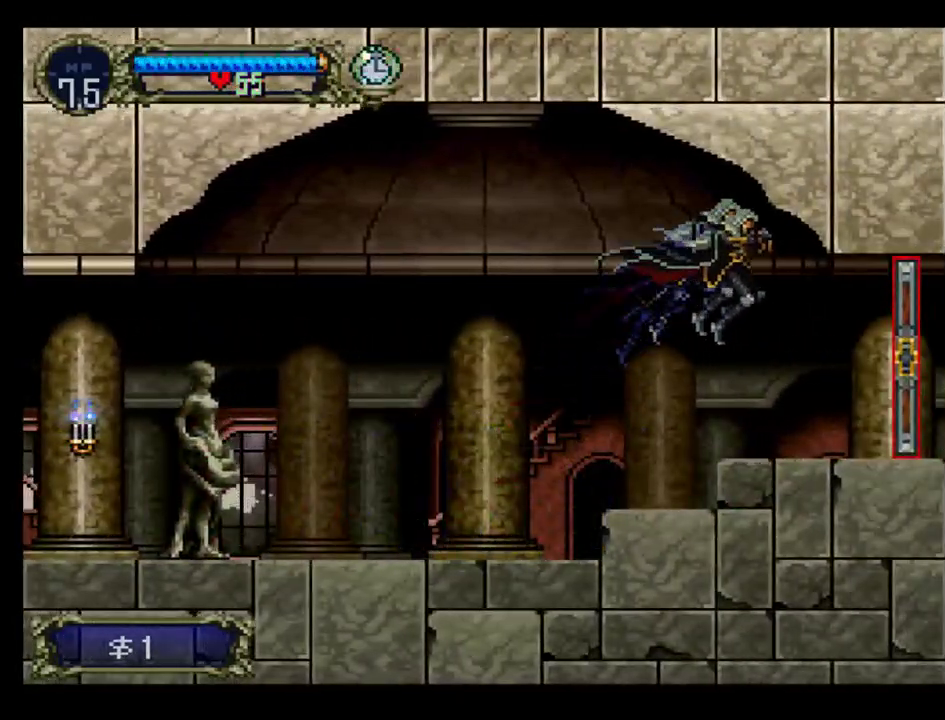
{"buttons": ["DPAD_RIGHT"], "events": []}
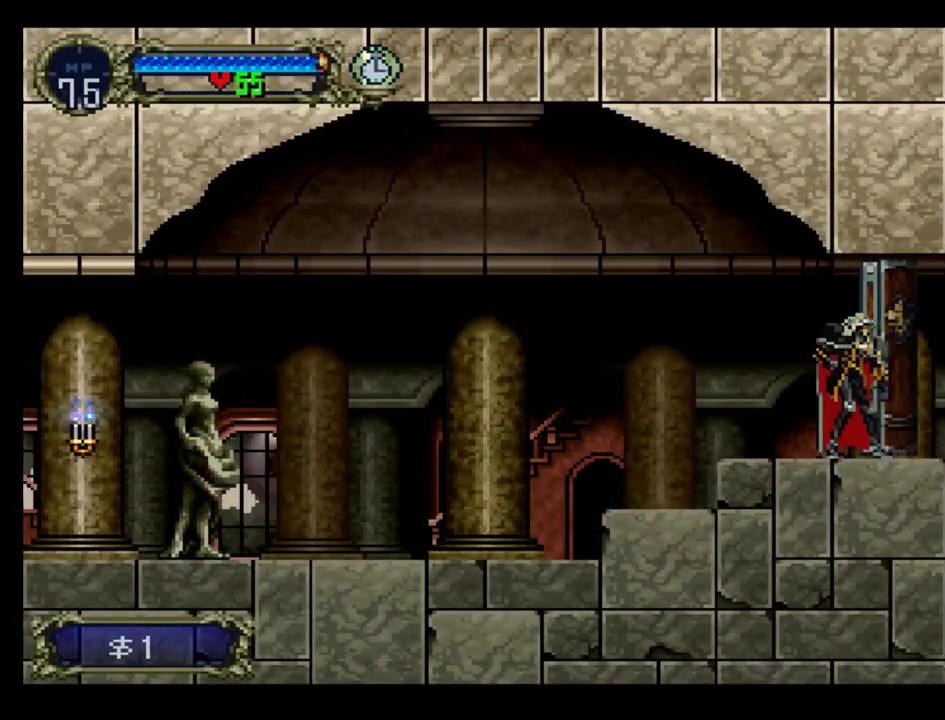
{"buttons": ["DPAD_RIGHT"], "events": [[283, "DPAD_RIGHT", "up"], [500, "DPAD_RIGHT", "down"]]}
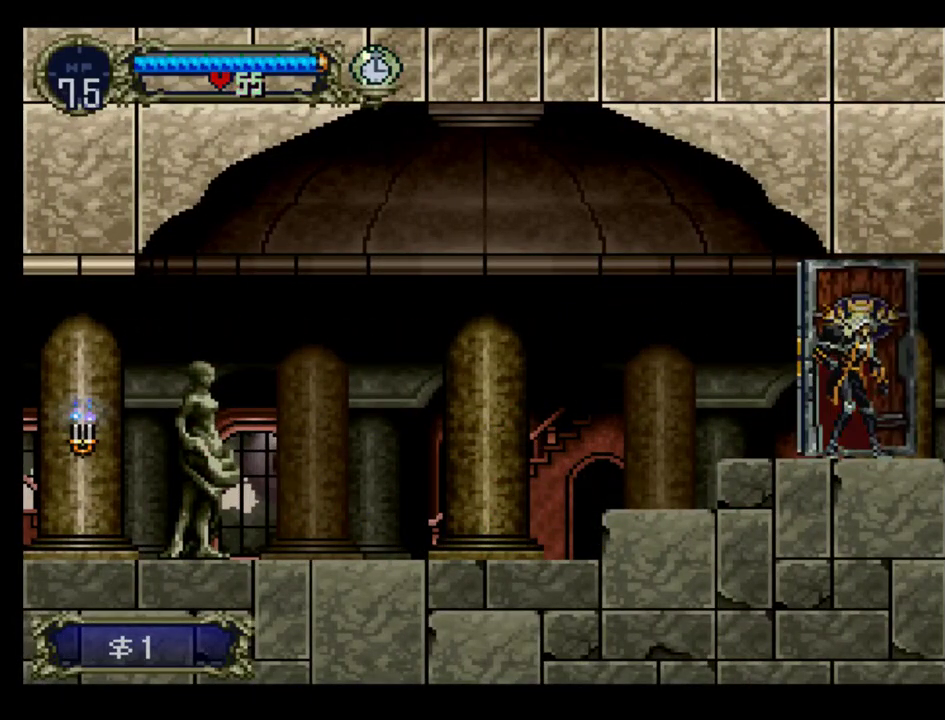
{"buttons": [], "events": [[133, "DPAD_RIGHT", "up"], [250, "DPAD_RIGHT", "down"], [400, "DPAD_RIGHT", "up"]]}
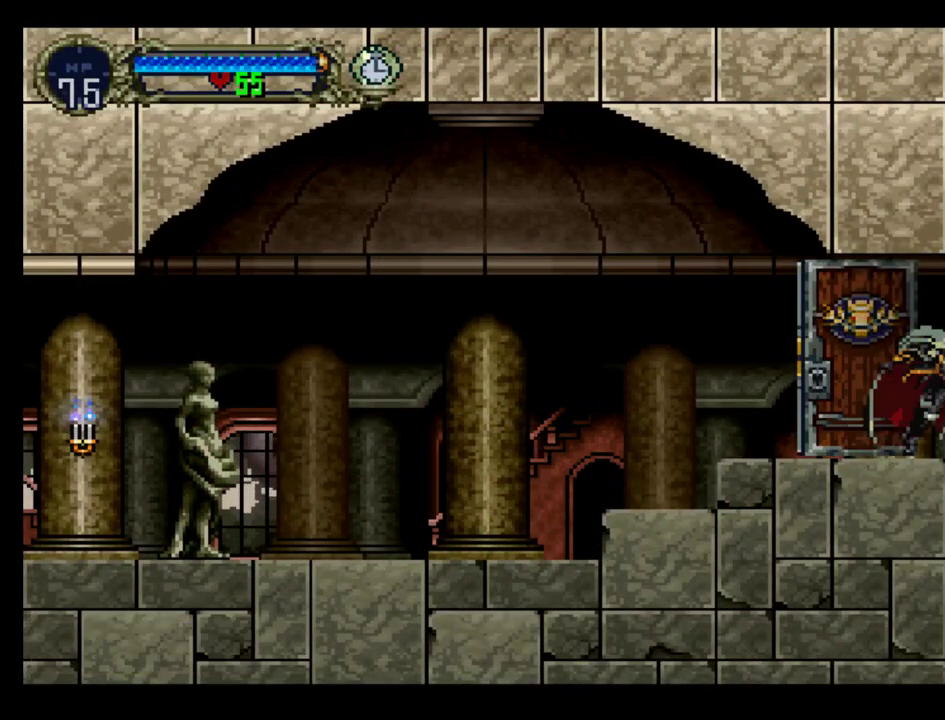
{"buttons": ["DPAD_RIGHT"], "events": [[200, "DPAD_RIGHT", "down"]]}
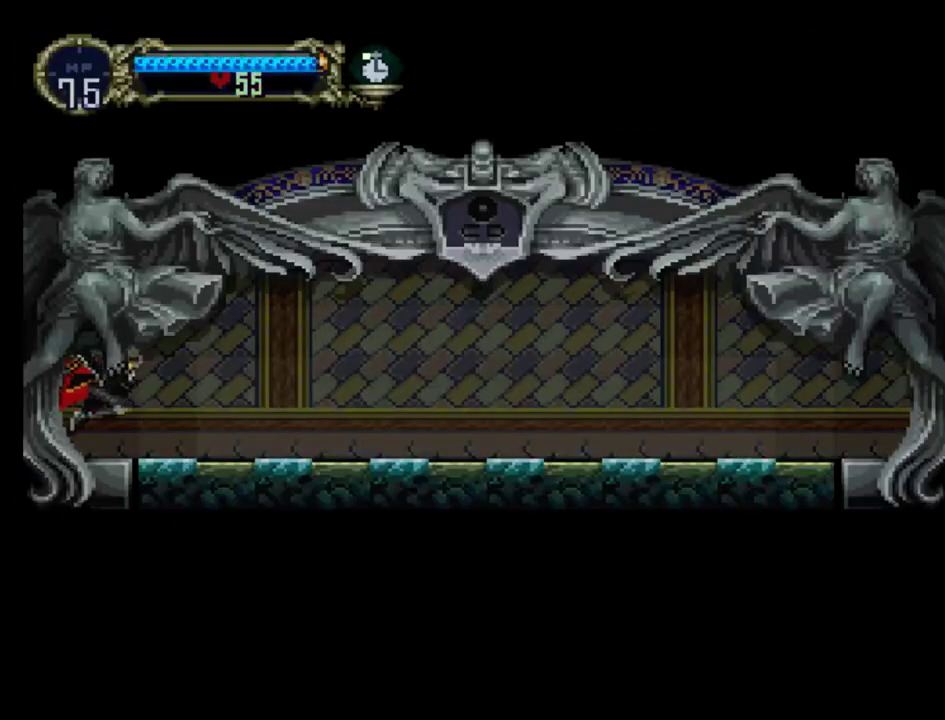
{"buttons": ["Y", "DPAD_LEFT"], "events": [[400, "DPAD_RIGHT", "up"], [417, "DPAD_LEFT", "down"], [483, "Y", "down"]]}
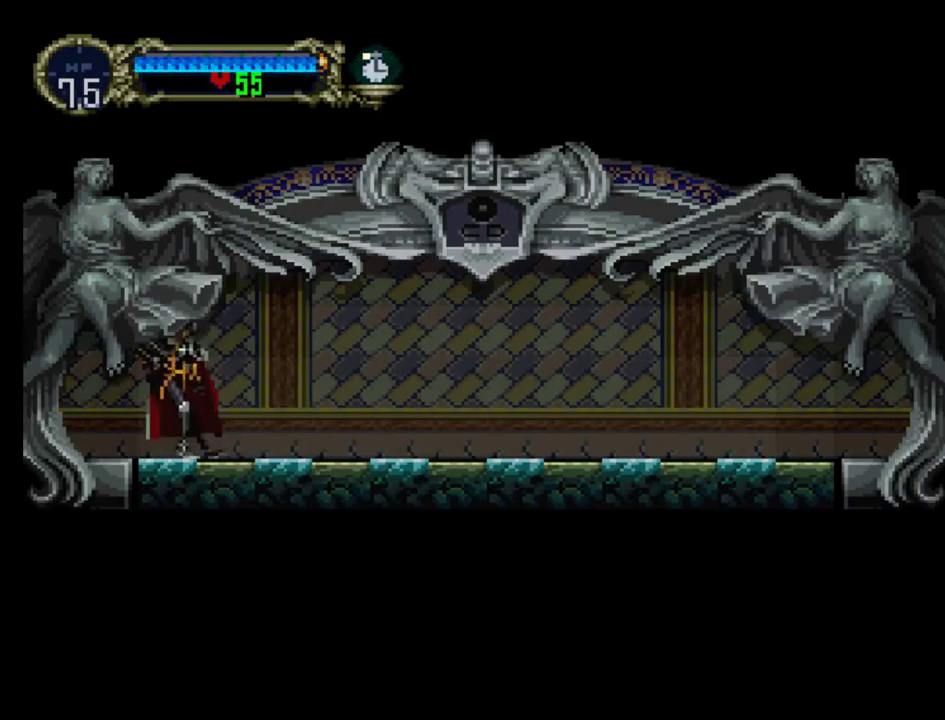
{"buttons": ["Y"], "events": [[33, "DPAD_LEFT", "up"], [50, "B", "down"], [50, "Y", "up"], [133, "Y", "down"], [150, "B", "up"], [217, "Y", "up"], [317, "Y", "down"], [383, "B", "down"], [400, "Y", "up"], [483, "B", "up"], [483, "Y", "down"]]}
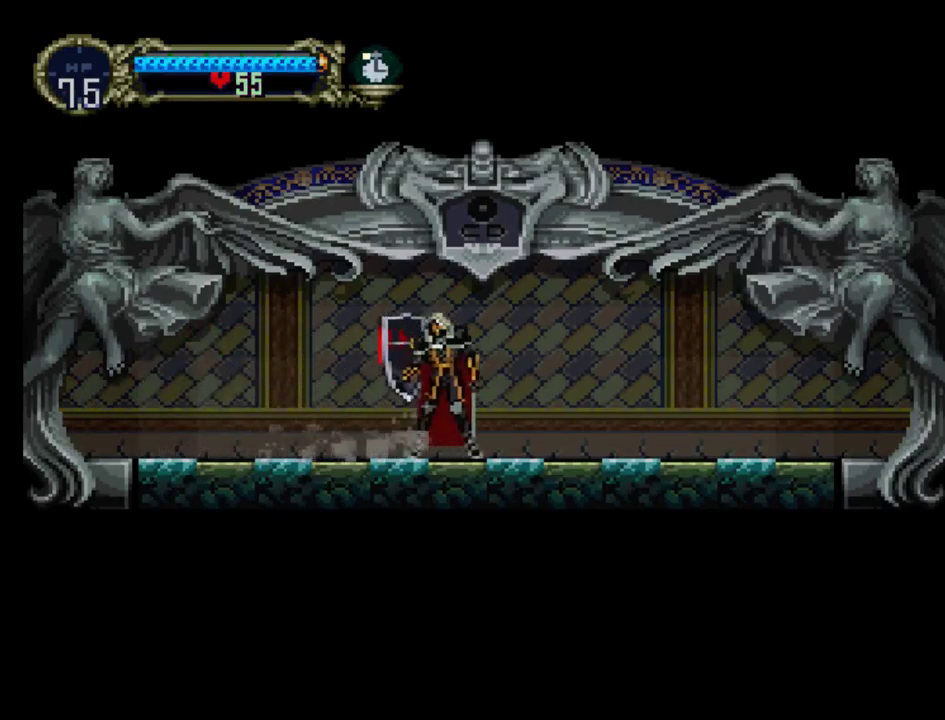
{"buttons": ["Y"], "events": [[50, "B", "down"], [50, "Y", "up"], [133, "B", "up"], [150, "Y", "down"], [217, "B", "down"], [233, "Y", "up"], [317, "B", "up"], [350, "Y", "down"], [383, "B", "down"], [417, "Y", "up"], [483, "B", "up"], [483, "Y", "down"]]}
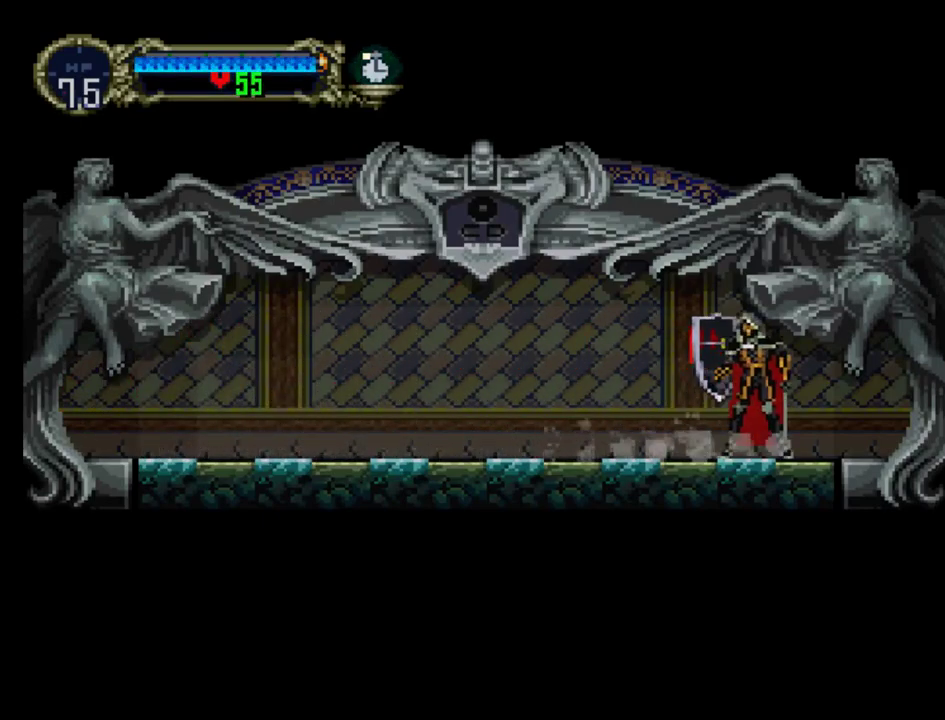
{"buttons": ["Y"], "events": [[17, "B", "down"], [67, "Y", "up"], [183, "B", "up"], [183, "Y", "down"], [217, "B", "down"], [233, "Y", "up"], [300, "Y", "down"], [317, "B", "up"], [383, "B", "down"], [400, "Y", "up"], [483, "B", "up"], [483, "Y", "down"]]}
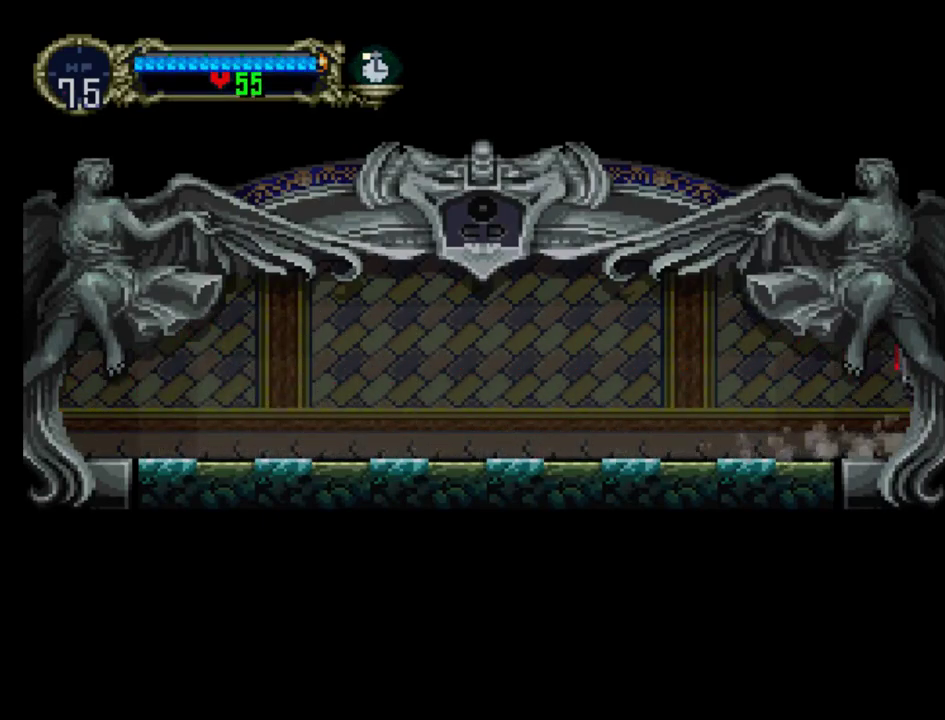
{"buttons": [], "events": [[67, "Y", "up"], [83, "B", "down"], [383, "Y", "down"], [483, "B", "up"], [483, "Y", "up"]]}
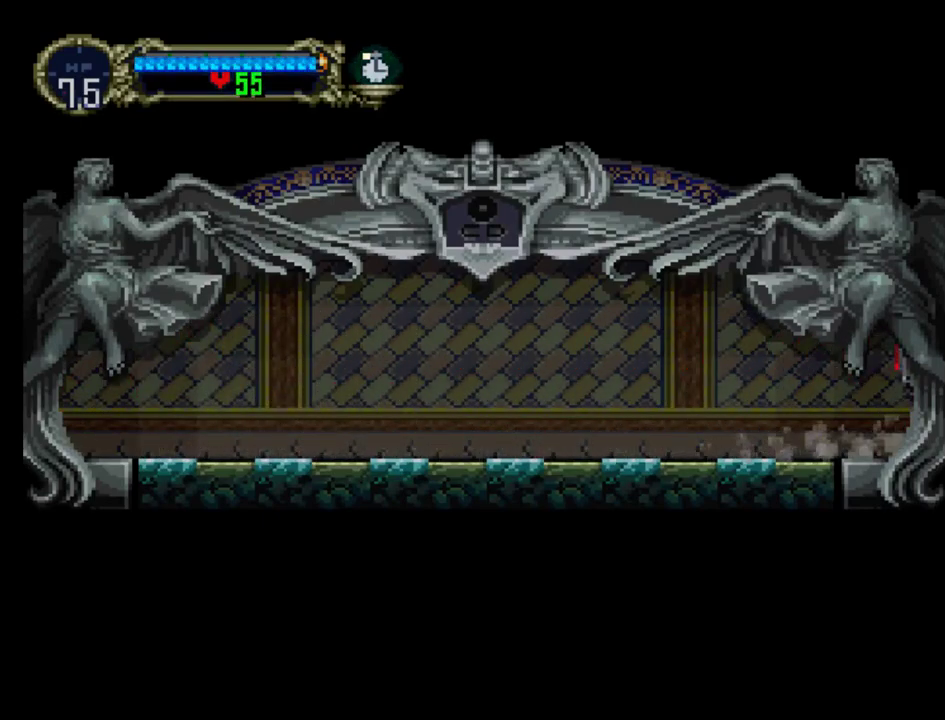
{"buttons": [], "events": []}
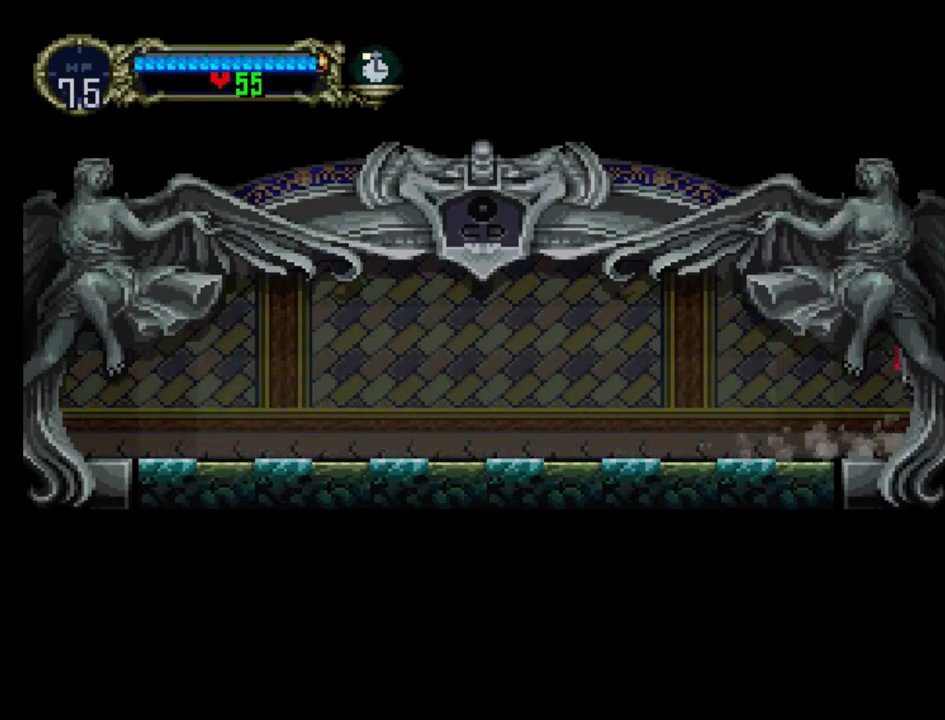
{"buttons": [], "events": []}
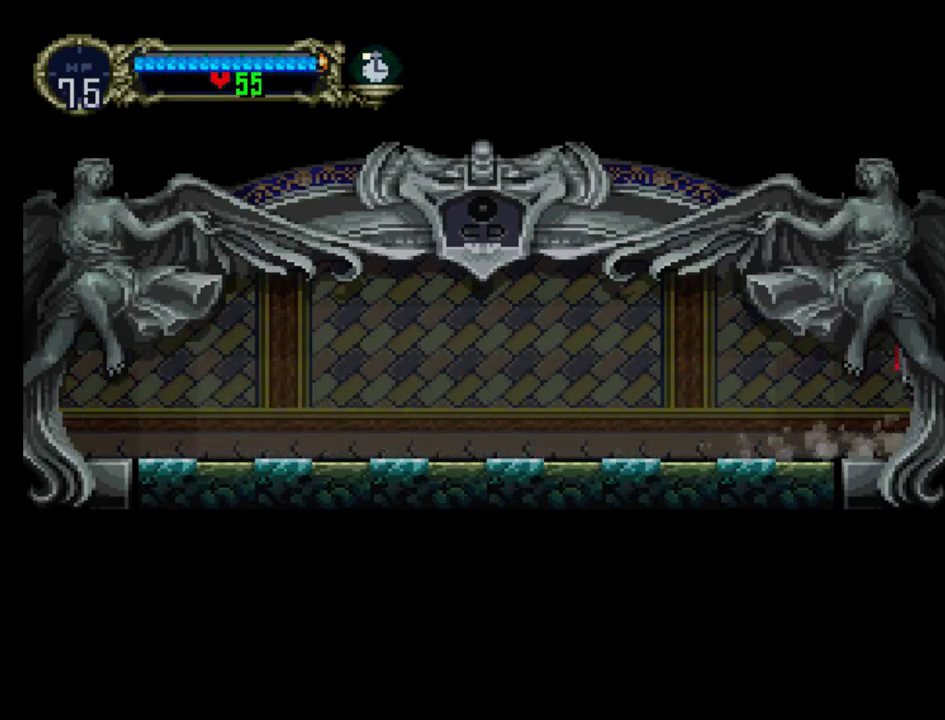
{"buttons": [], "events": []}